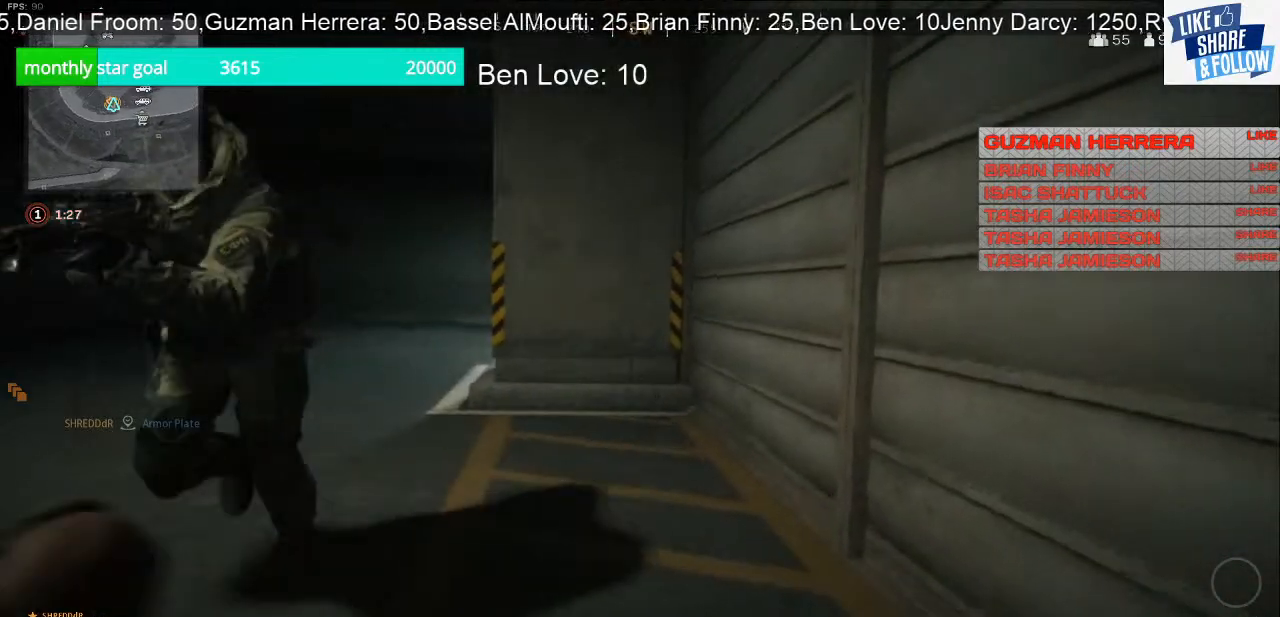
Gameplay with a controller (PlayStation layout); each line is a JSON object with the inputs held at the frame after it. "events" lists button and stick changes between this image and that frame as [ms after this image, input, new state], when the widget could be followed in between. Not read: L3.
{"buttons": ["TRIANGLE"], "left_stick": "center", "right_stick": "center", "events": []}
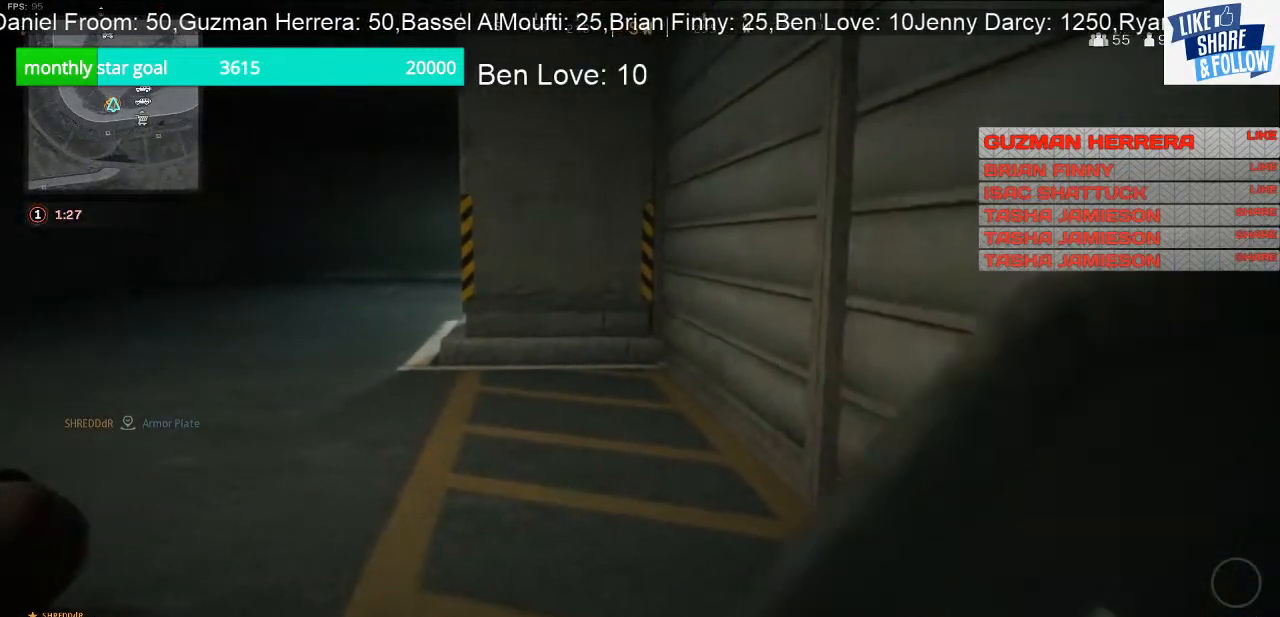
{"buttons": ["TRIANGLE"], "left_stick": "center", "right_stick": "center", "events": []}
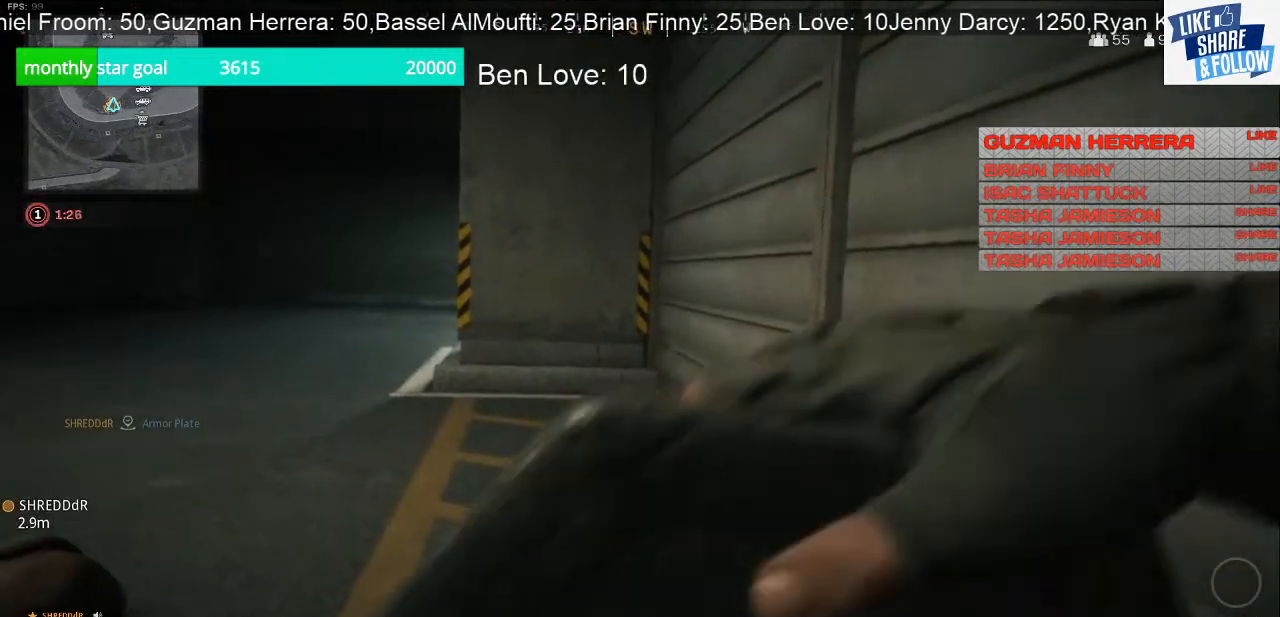
{"buttons": ["TRIANGLE"], "left_stick": "center", "right_stick": "center", "events": []}
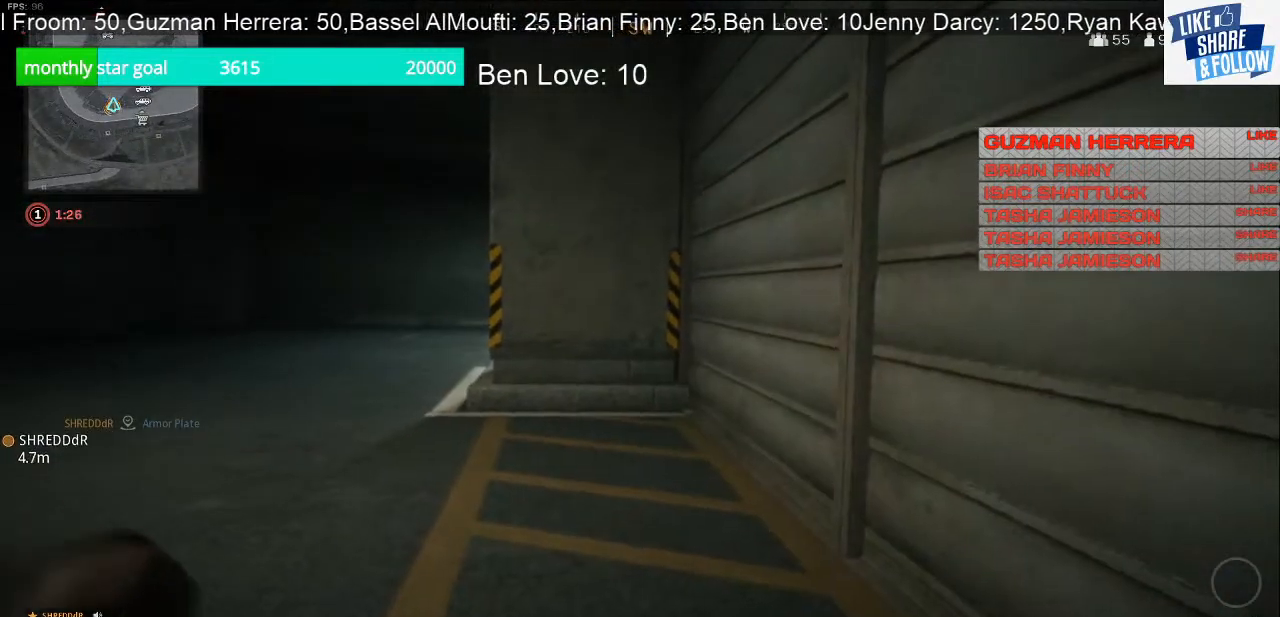
{"buttons": [], "left_stick": "left", "right_stick": "left", "events": [[33, "TRIANGLE", "up"], [67, "left_stick", "down-left"], [167, "right_stick", "down-left"], [267, "right_stick", "left"], [300, "left_stick", "left"]]}
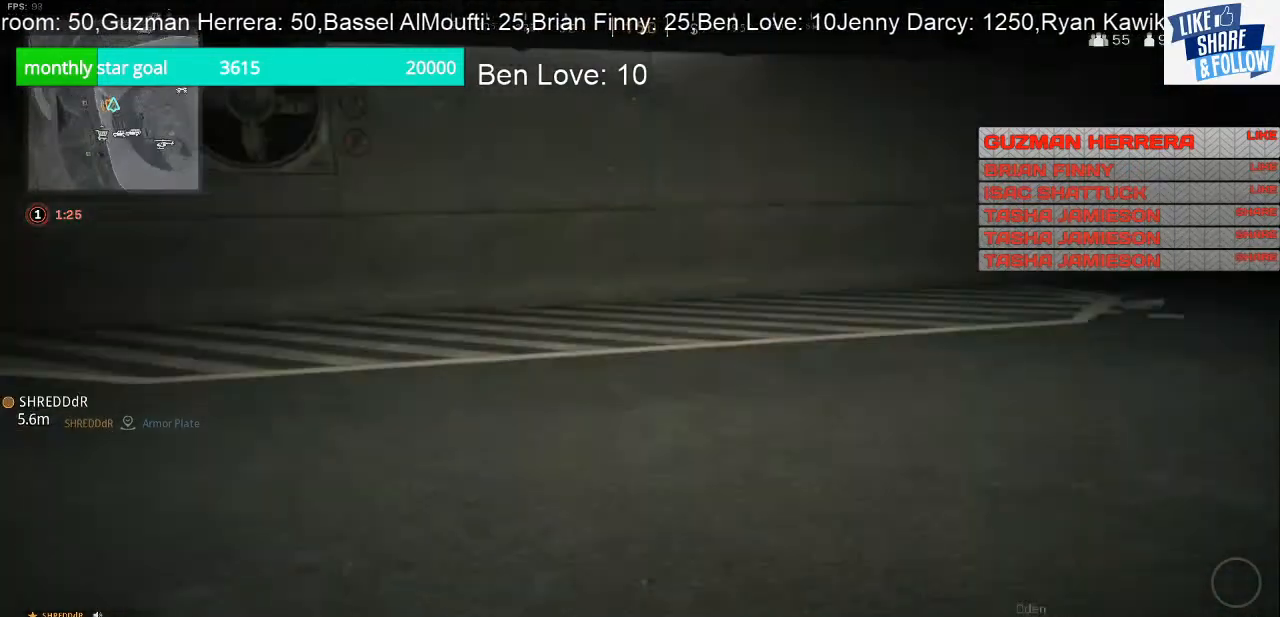
{"buttons": [], "left_stick": "up", "right_stick": "center", "events": [[33, "left_stick", "up-left"], [300, "left_stick", "up"], [333, "right_stick", "center"]]}
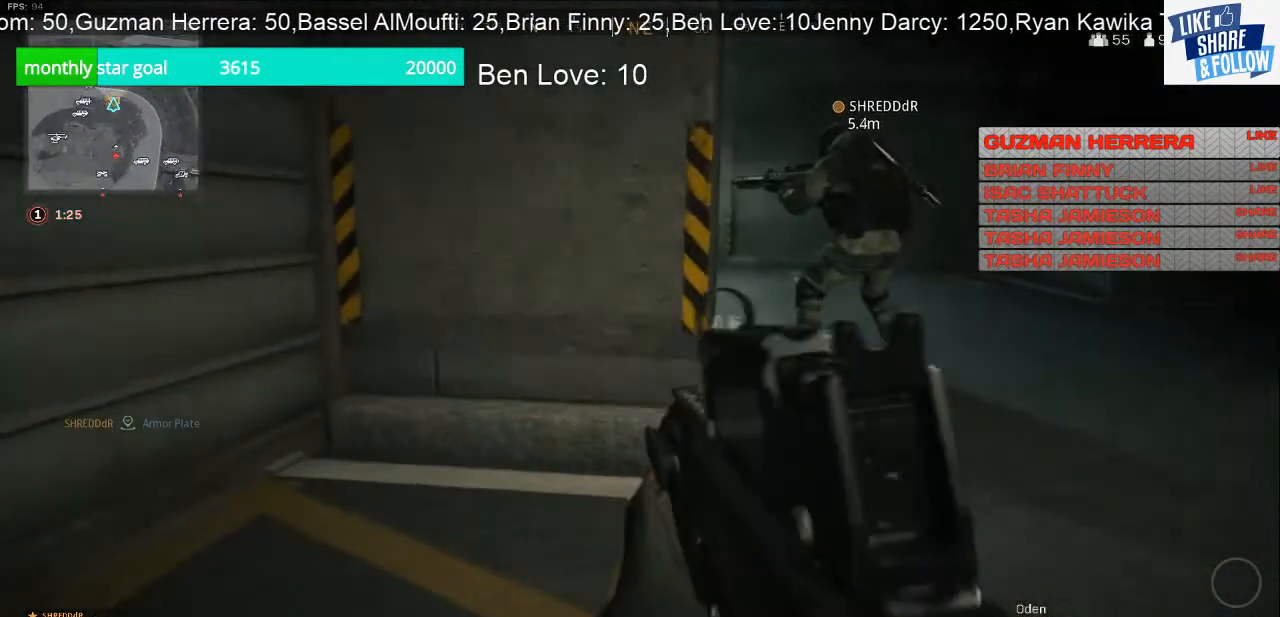
{"buttons": [], "left_stick": "up-right", "right_stick": "center", "events": [[133, "left_stick", "up-right"]]}
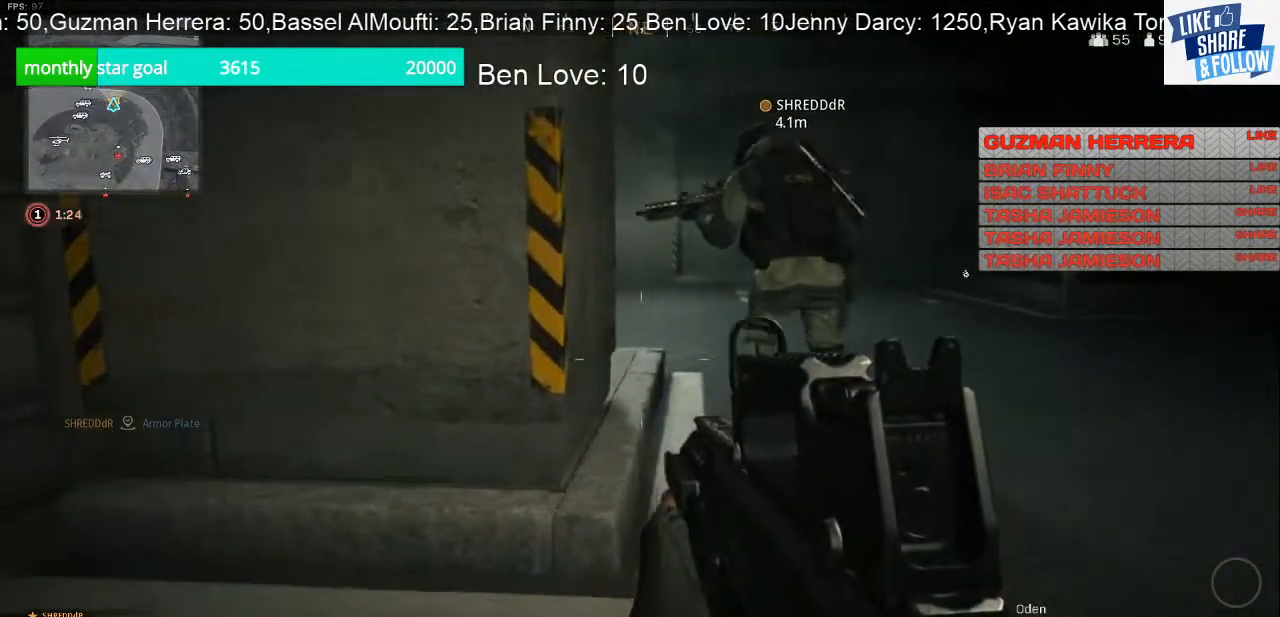
{"buttons": [], "left_stick": "up-right", "right_stick": "center", "events": []}
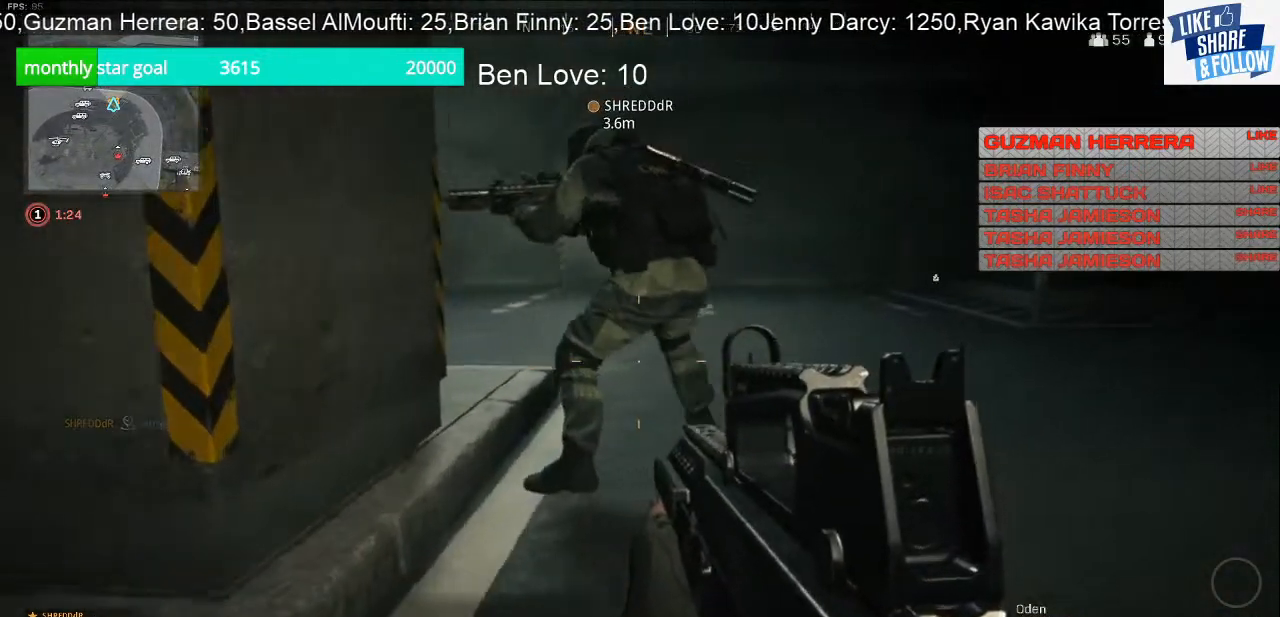
{"buttons": [], "left_stick": "up-right", "right_stick": "left", "events": [[200, "right_stick", "up-left"], [367, "right_stick", "left"]]}
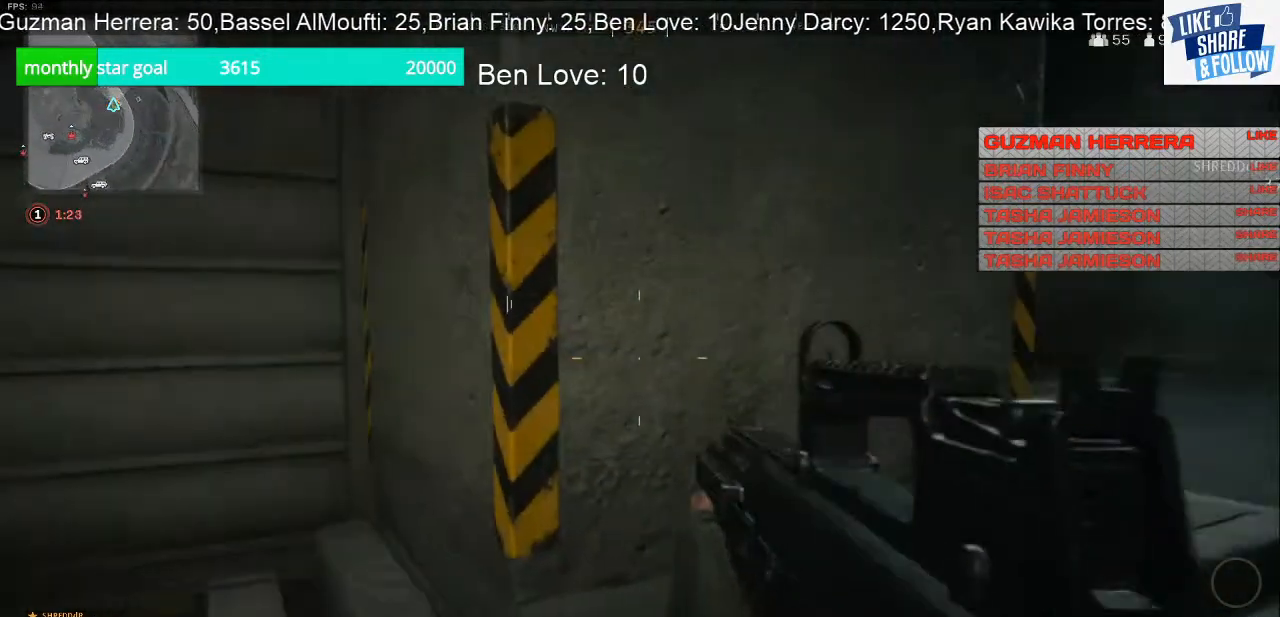
{"buttons": [], "left_stick": "up-right", "right_stick": "center", "events": [[33, "right_stick", "center"]]}
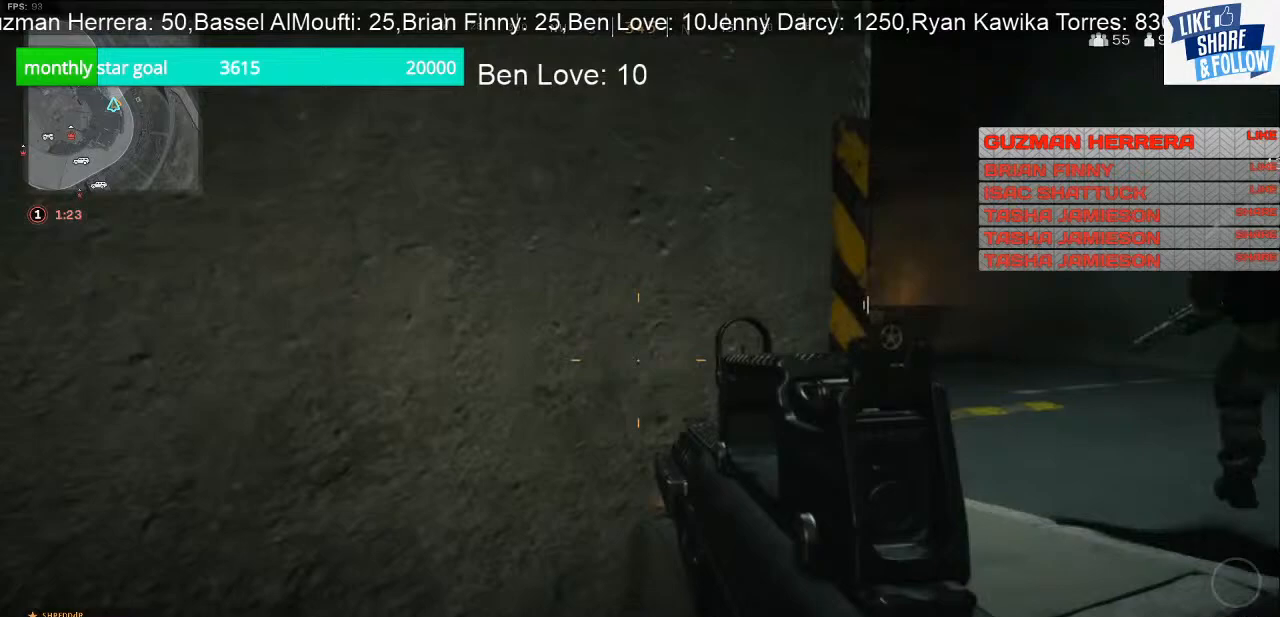
{"buttons": [], "left_stick": "up-right", "right_stick": "left", "events": [[367, "right_stick", "left"]]}
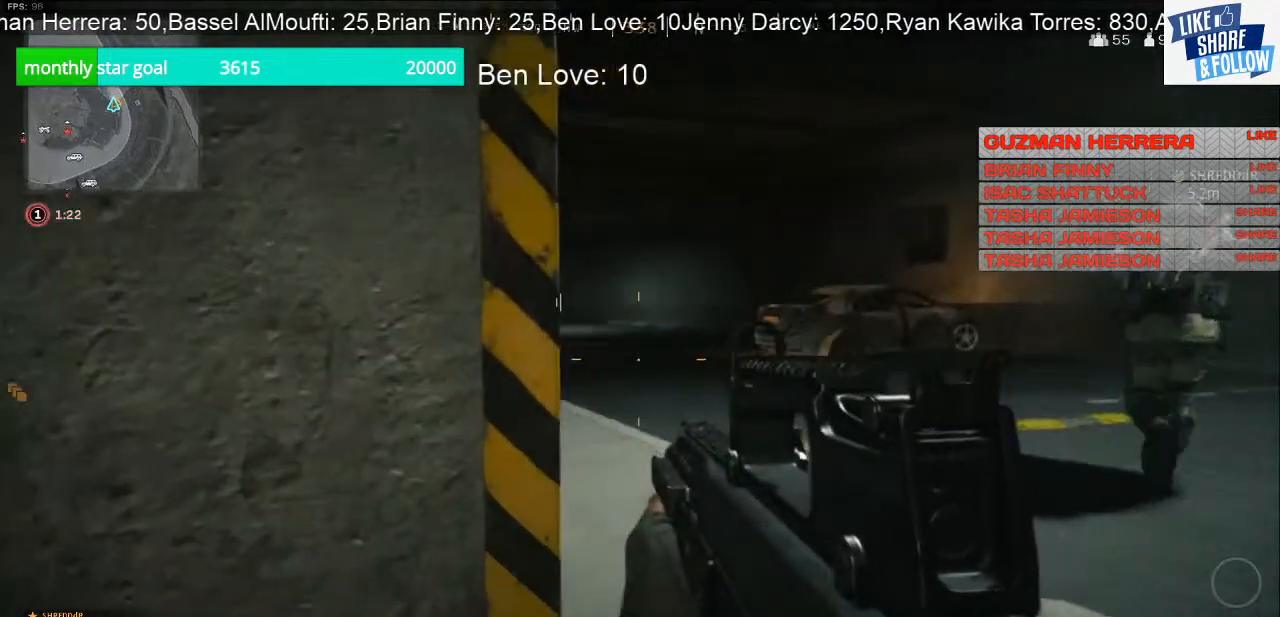
{"buttons": [], "left_stick": "up", "right_stick": "left", "events": [[67, "right_stick", "center"], [300, "left_stick", "up"], [433, "right_stick", "left"]]}
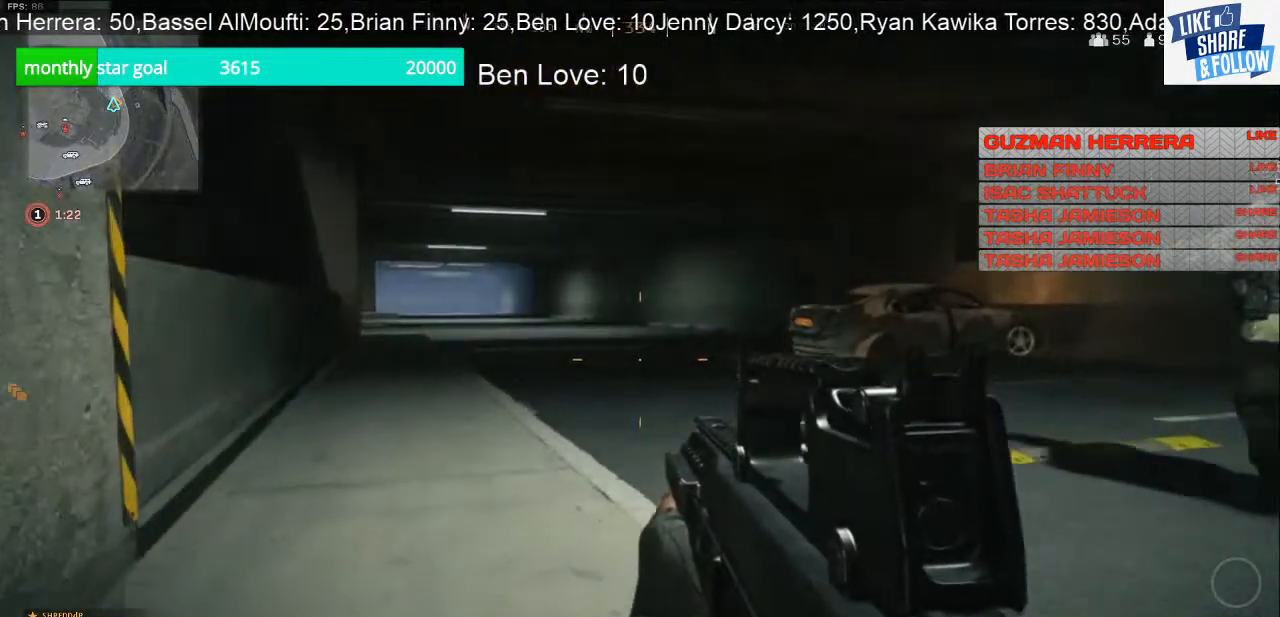
{"buttons": ["L2"], "left_stick": "up", "right_stick": "center", "events": [[67, "right_stick", "center"], [500, "L2", "down"]]}
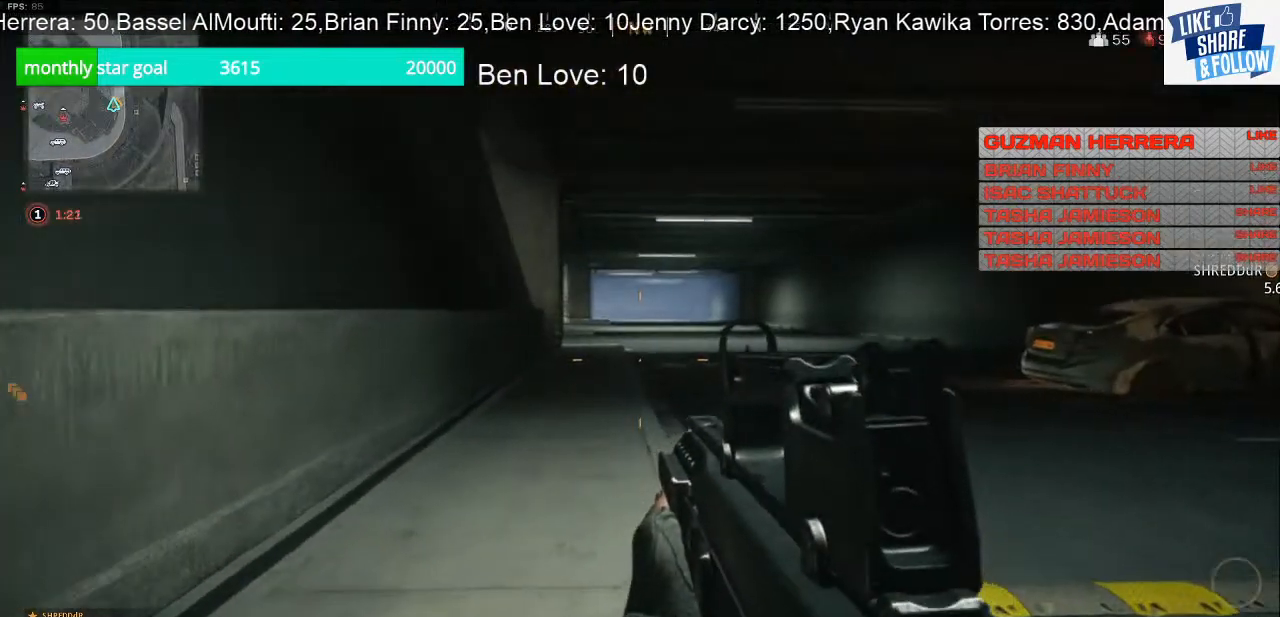
{"buttons": ["L2"], "left_stick": "up", "right_stick": "center", "events": []}
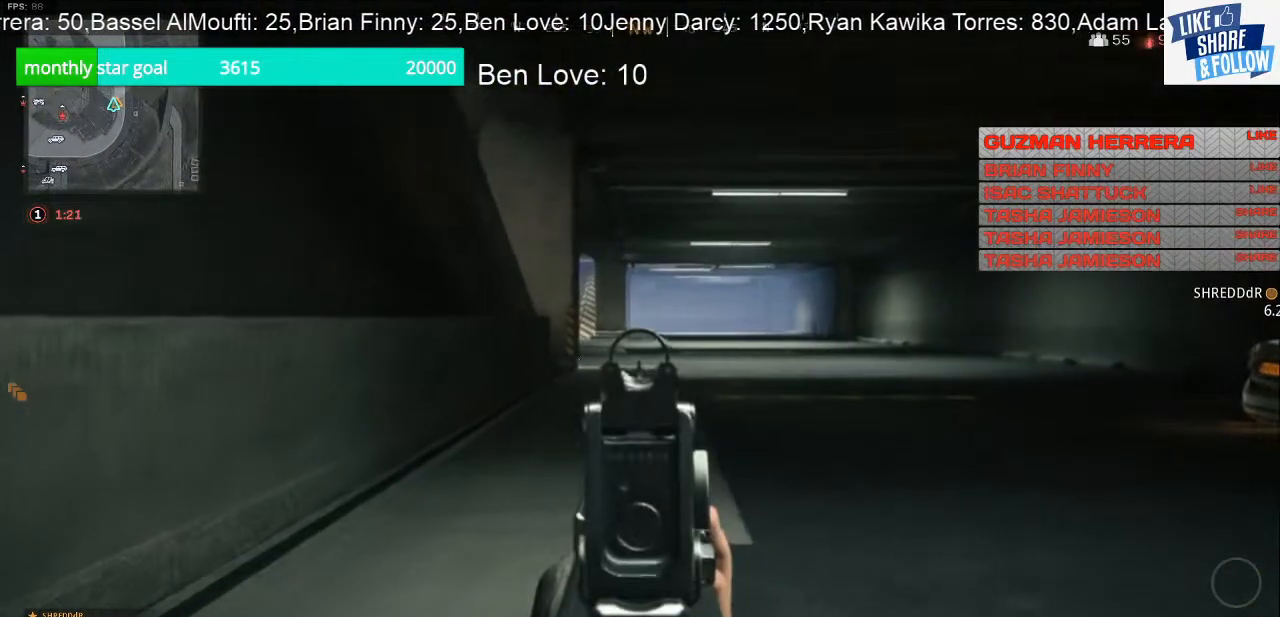
{"buttons": ["L2"], "left_stick": "up", "right_stick": "up", "events": [[33, "right_stick", "up-right"], [367, "right_stick", "center"], [467, "right_stick", "up"]]}
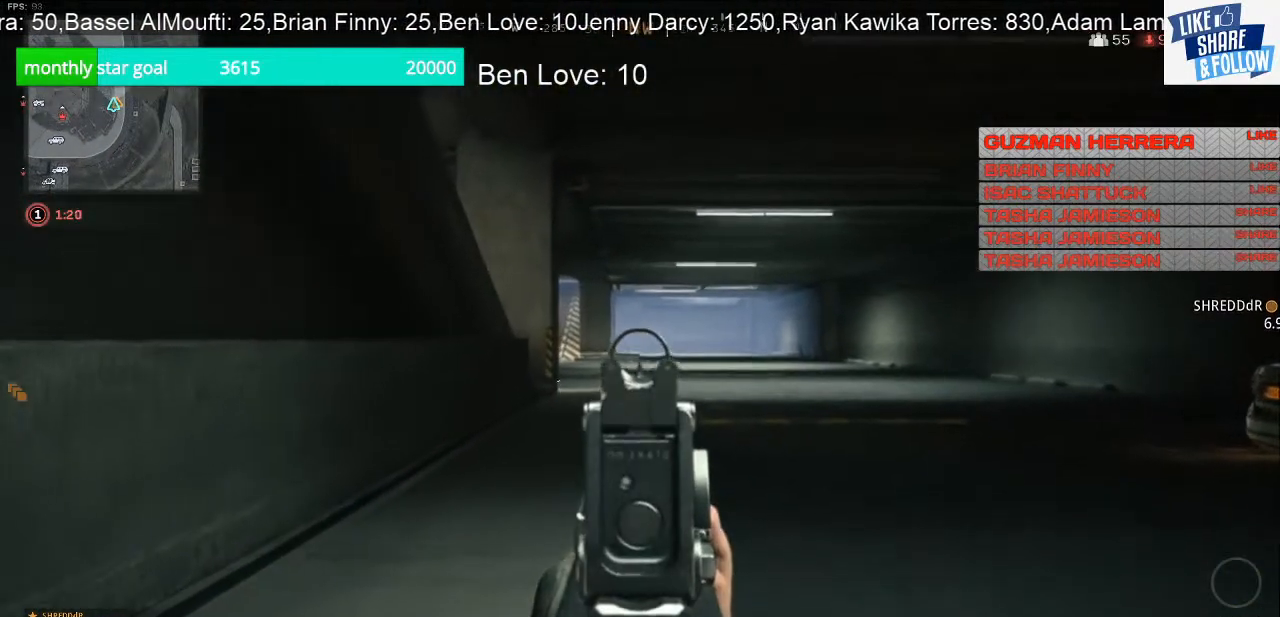
{"buttons": [], "left_stick": "up", "right_stick": "center", "events": [[200, "right_stick", "center"], [500, "L2", "up"]]}
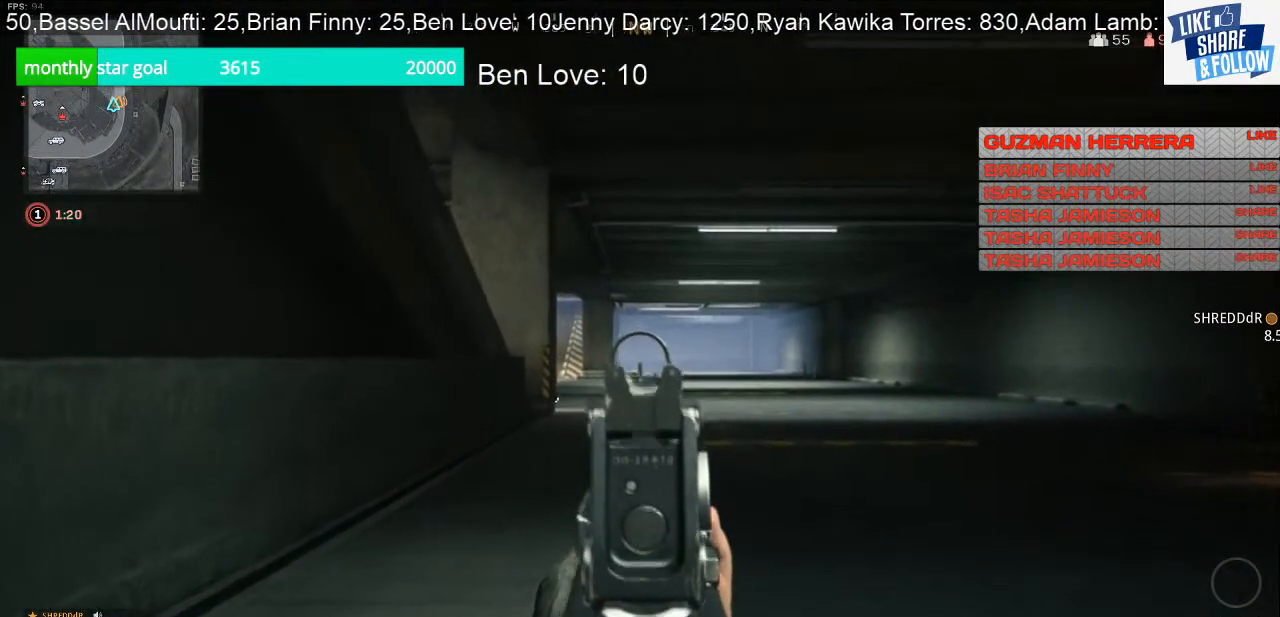
{"buttons": [], "left_stick": "up", "right_stick": "center", "events": []}
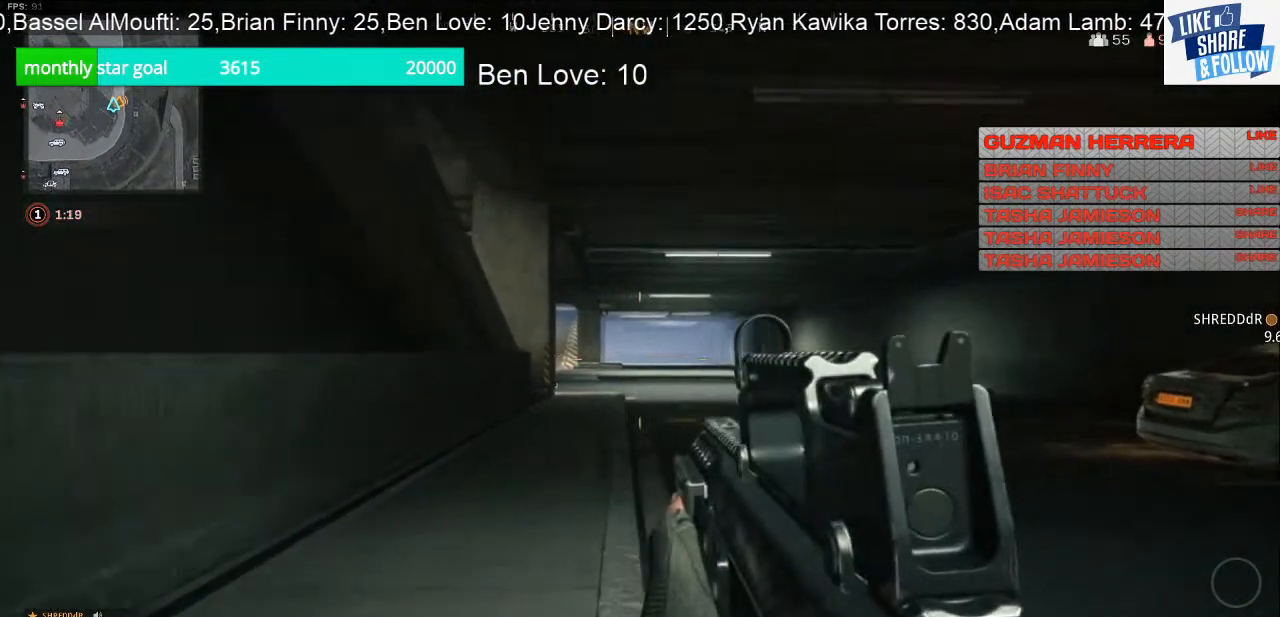
{"buttons": [], "left_stick": "up", "right_stick": "center", "events": [[67, "right_stick", "right"], [400, "right_stick", "center"]]}
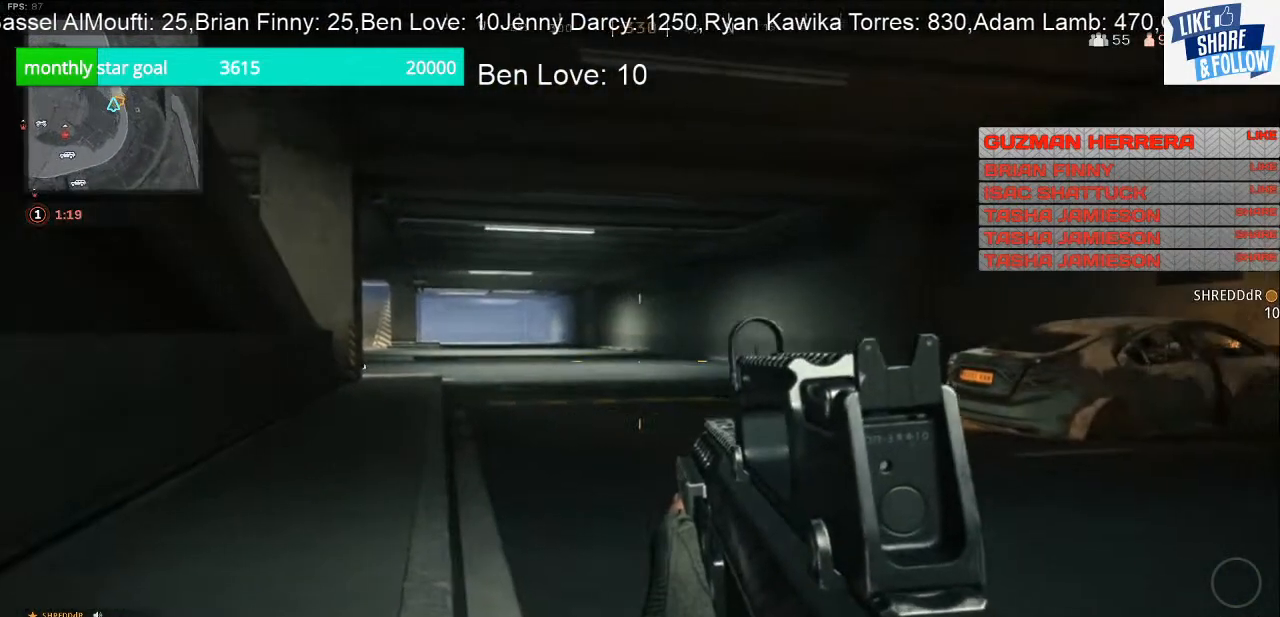
{"buttons": [], "left_stick": "up-right", "right_stick": "center", "events": [[167, "right_stick", "left"], [300, "right_stick", "center"], [433, "left_stick", "up-right"]]}
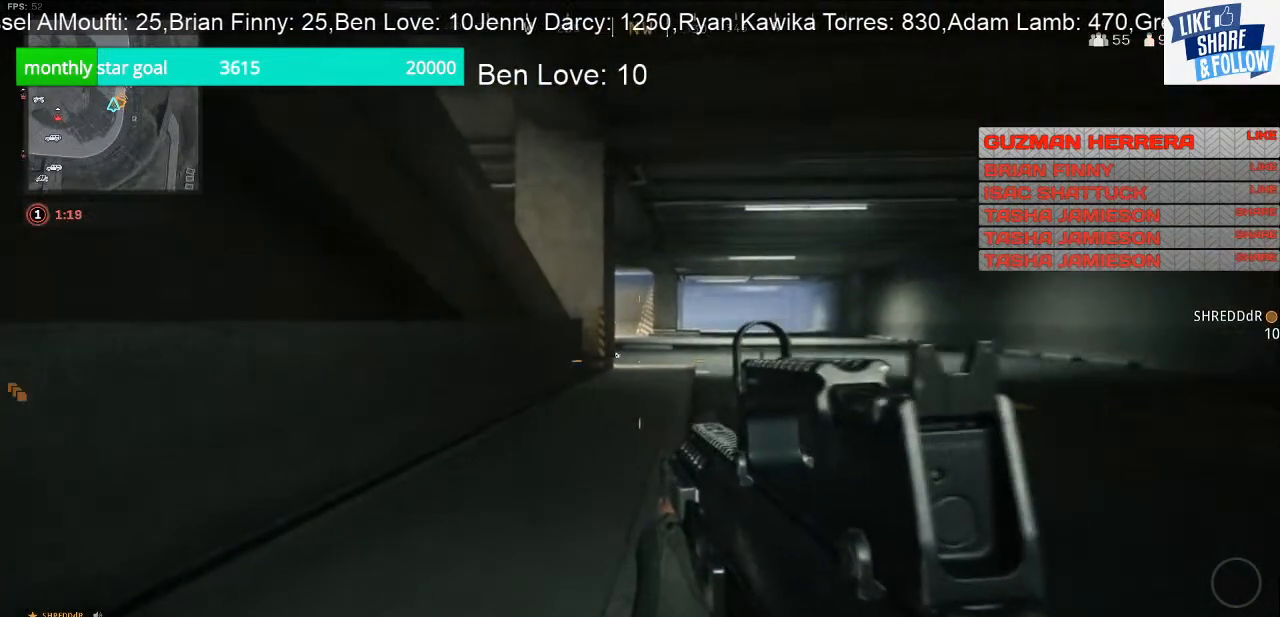
{"buttons": [], "left_stick": "up", "right_stick": "center", "events": [[500, "left_stick", "up"]]}
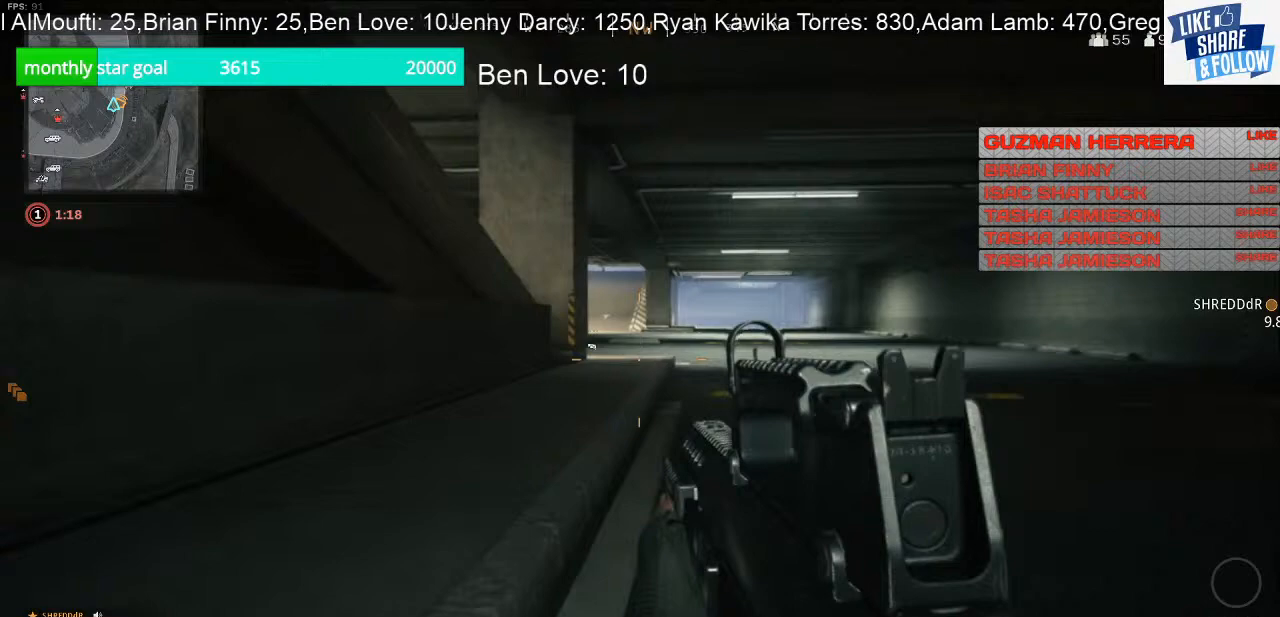
{"buttons": [], "left_stick": "up", "right_stick": "center", "events": []}
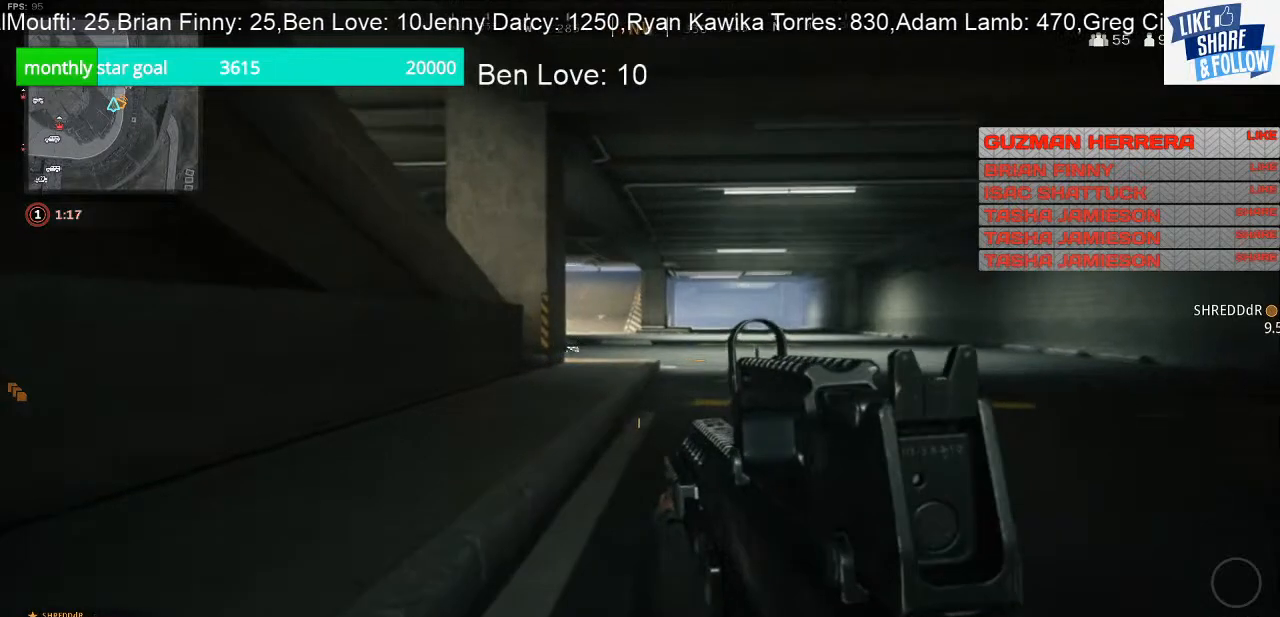
{"buttons": [], "left_stick": "up", "right_stick": "center", "events": []}
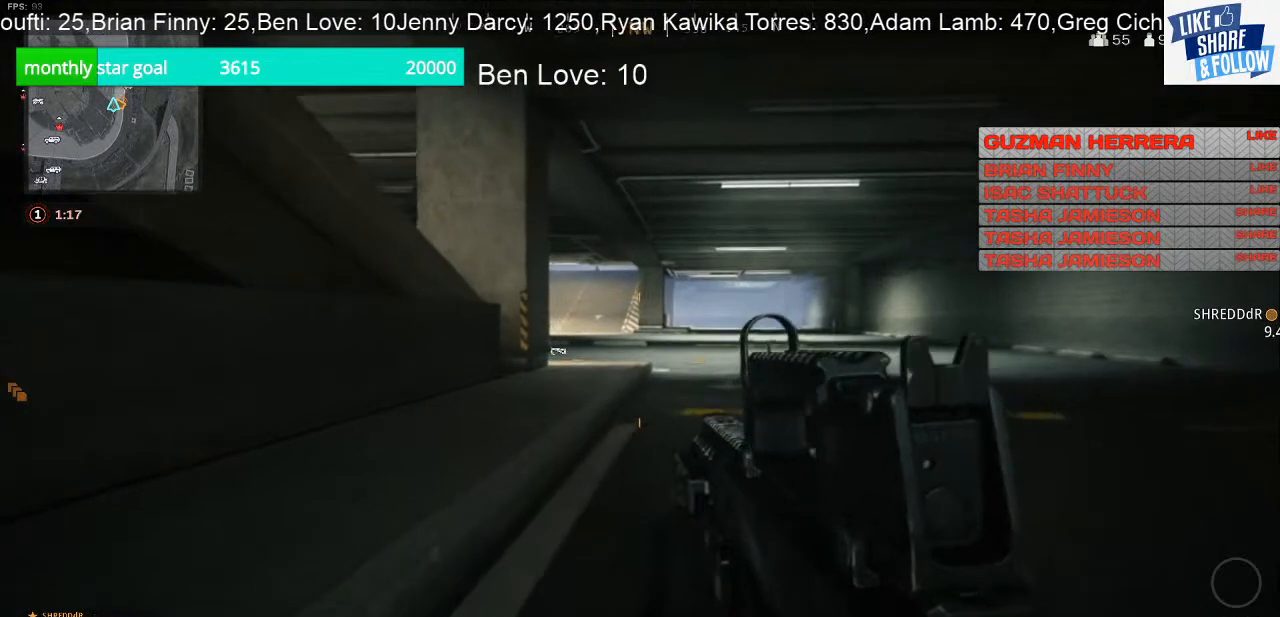
{"buttons": [], "left_stick": "up", "right_stick": "center", "events": []}
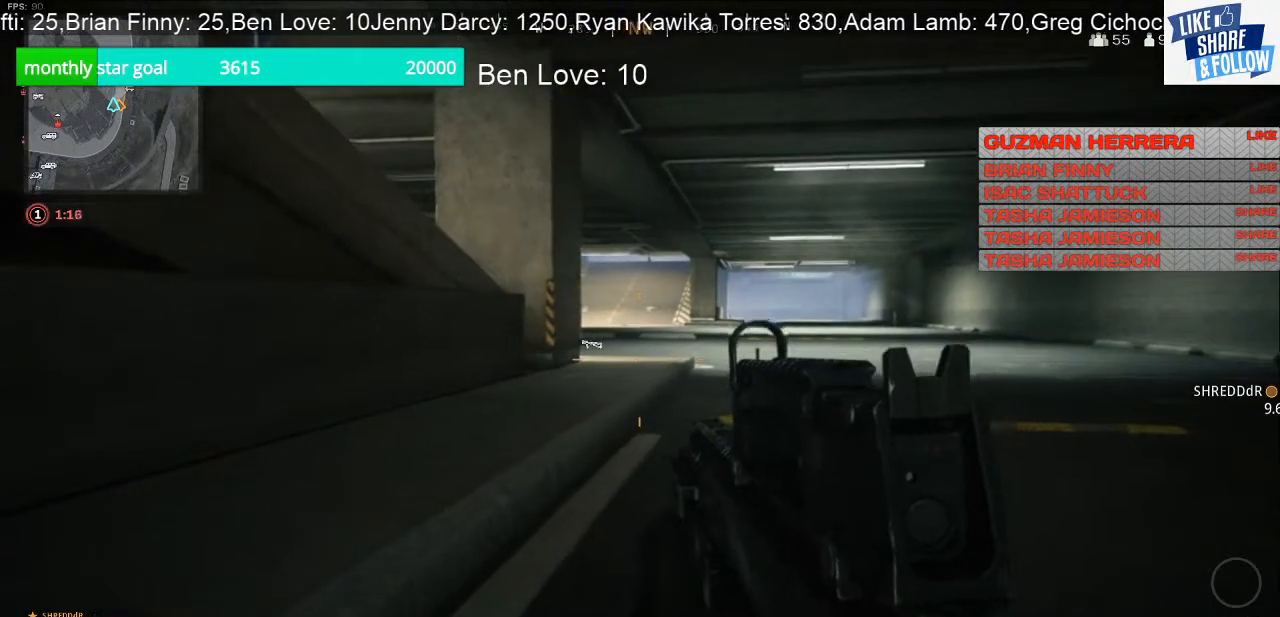
{"buttons": [], "left_stick": "up", "right_stick": "center", "events": []}
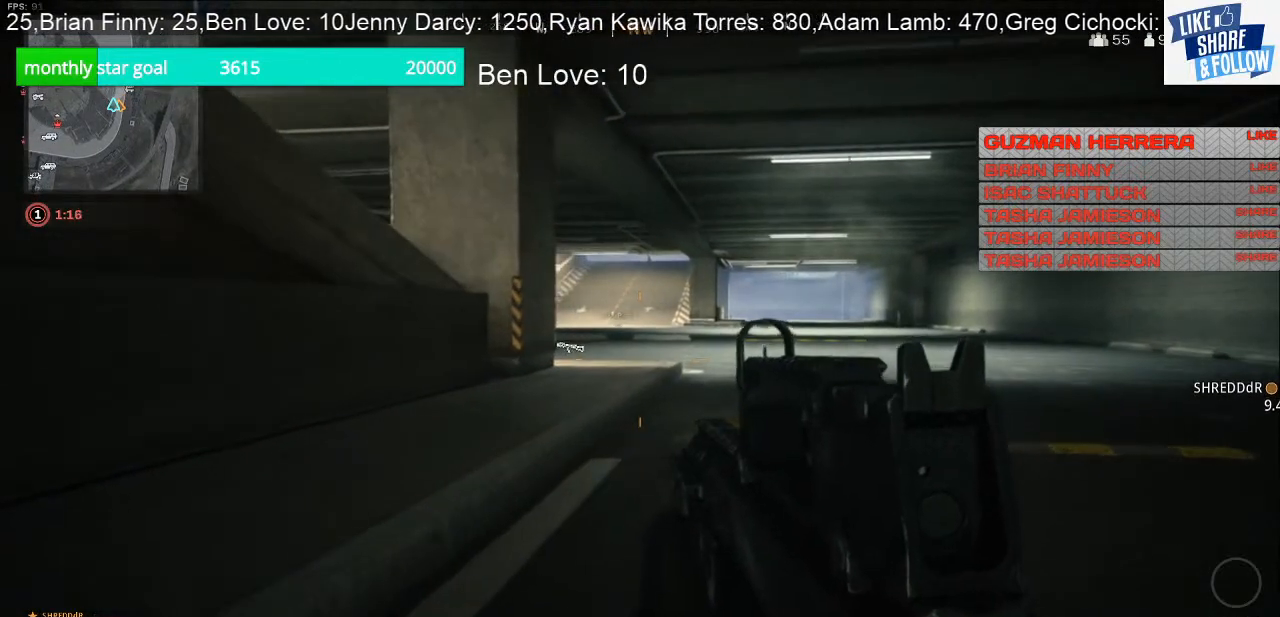
{"buttons": [], "left_stick": "up", "right_stick": "center", "events": []}
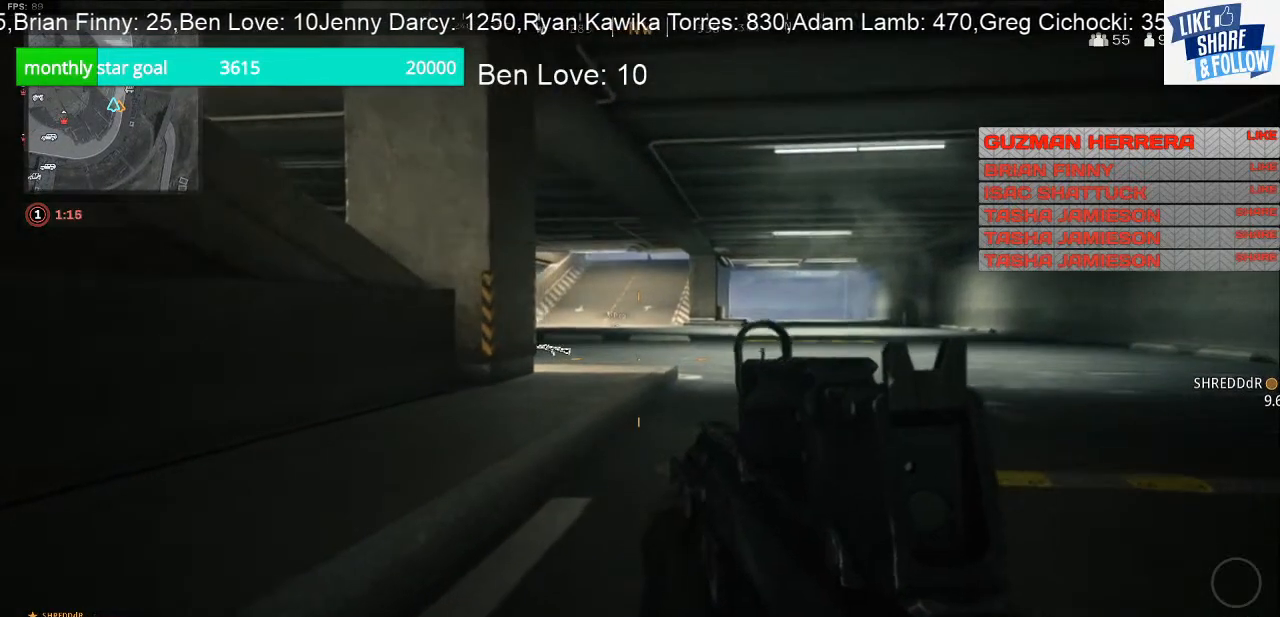
{"buttons": [], "left_stick": "up", "right_stick": "center", "events": []}
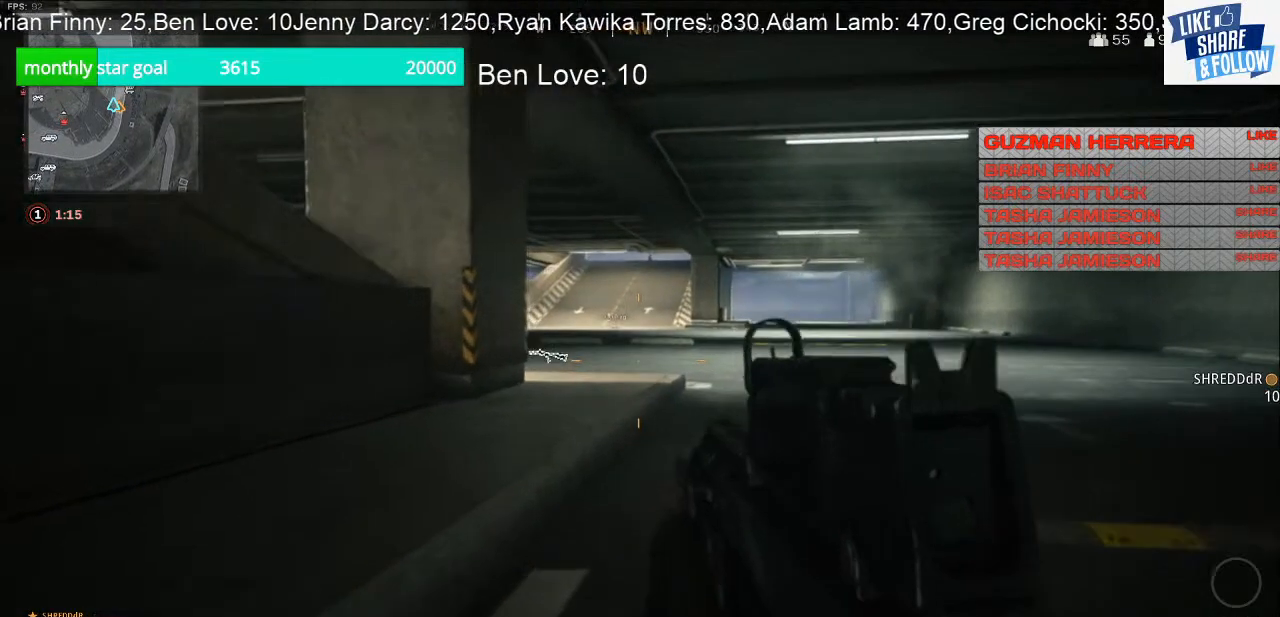
{"buttons": [], "left_stick": "up", "right_stick": "center", "events": []}
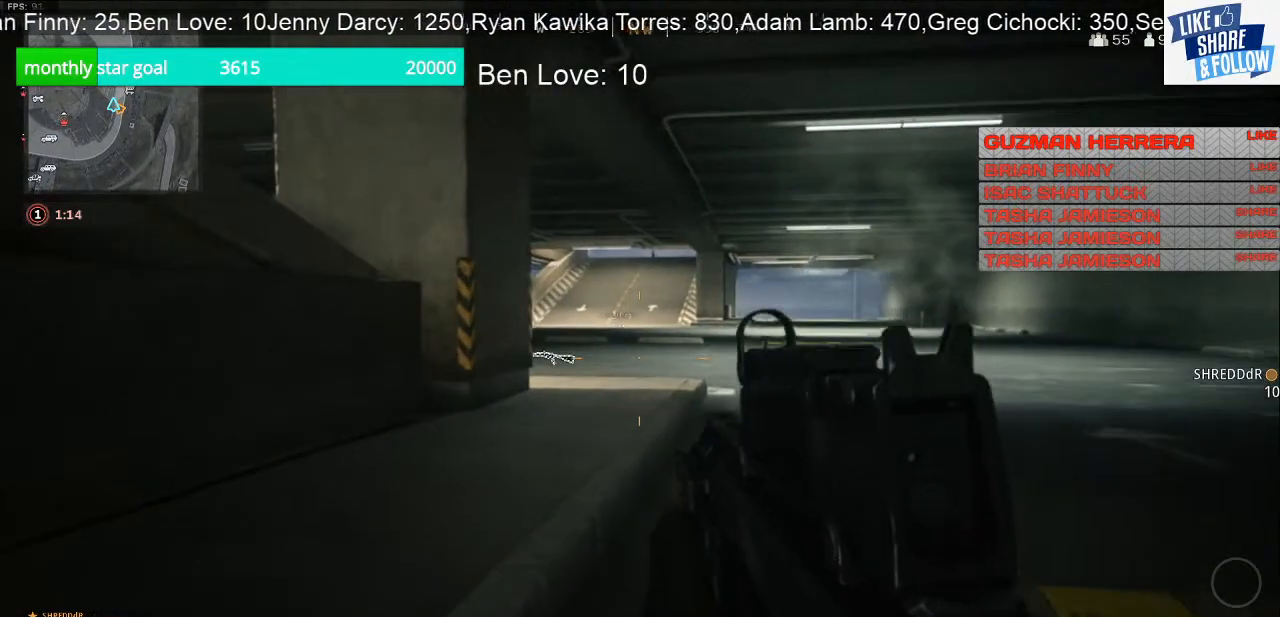
{"buttons": [], "left_stick": "up", "right_stick": "center", "events": []}
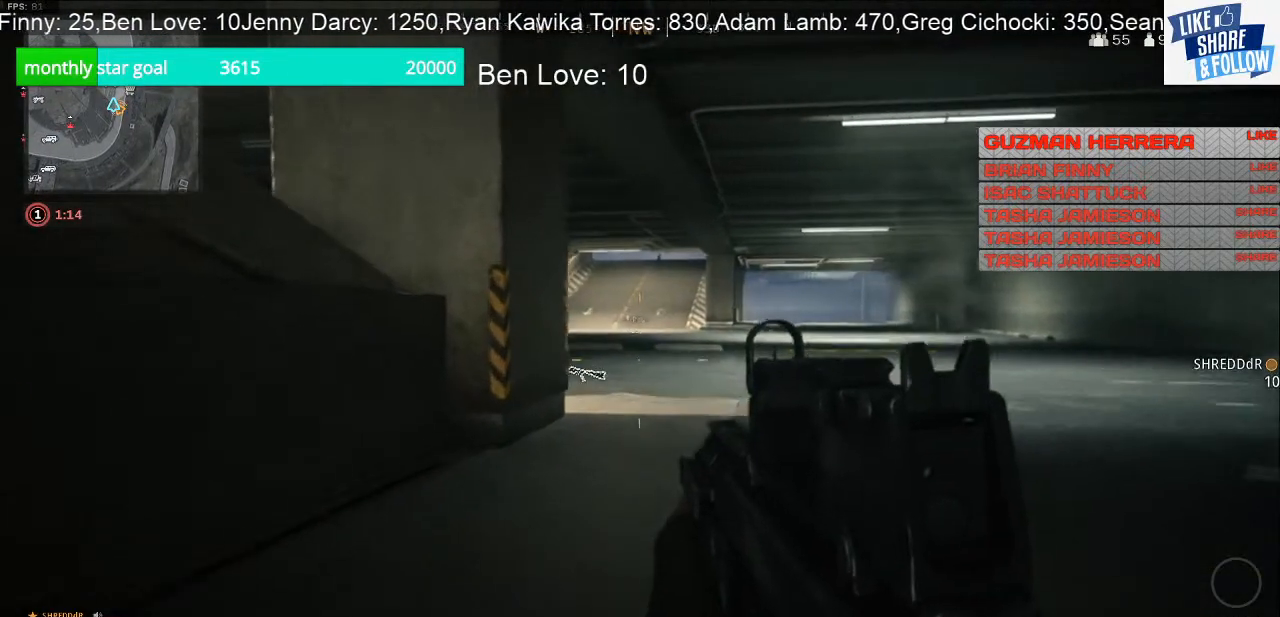
{"buttons": [], "left_stick": "up", "right_stick": "center", "events": []}
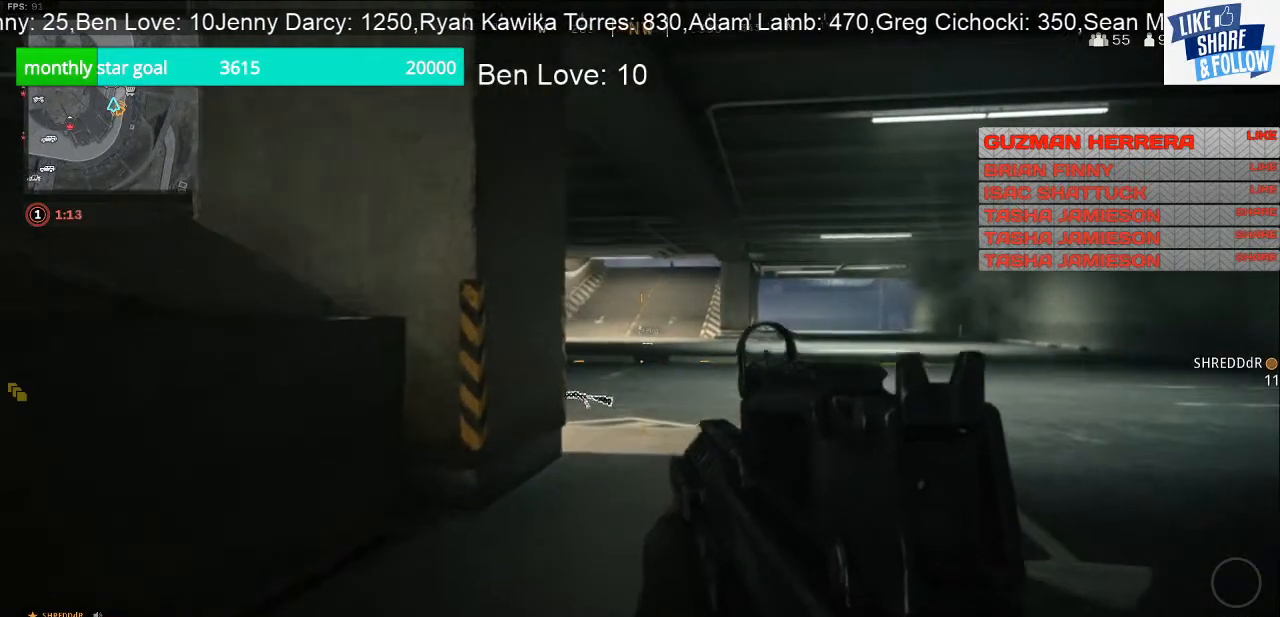
{"buttons": [], "left_stick": "up", "right_stick": "center", "events": [[33, "L2", "down"], [333, "L2", "up"]]}
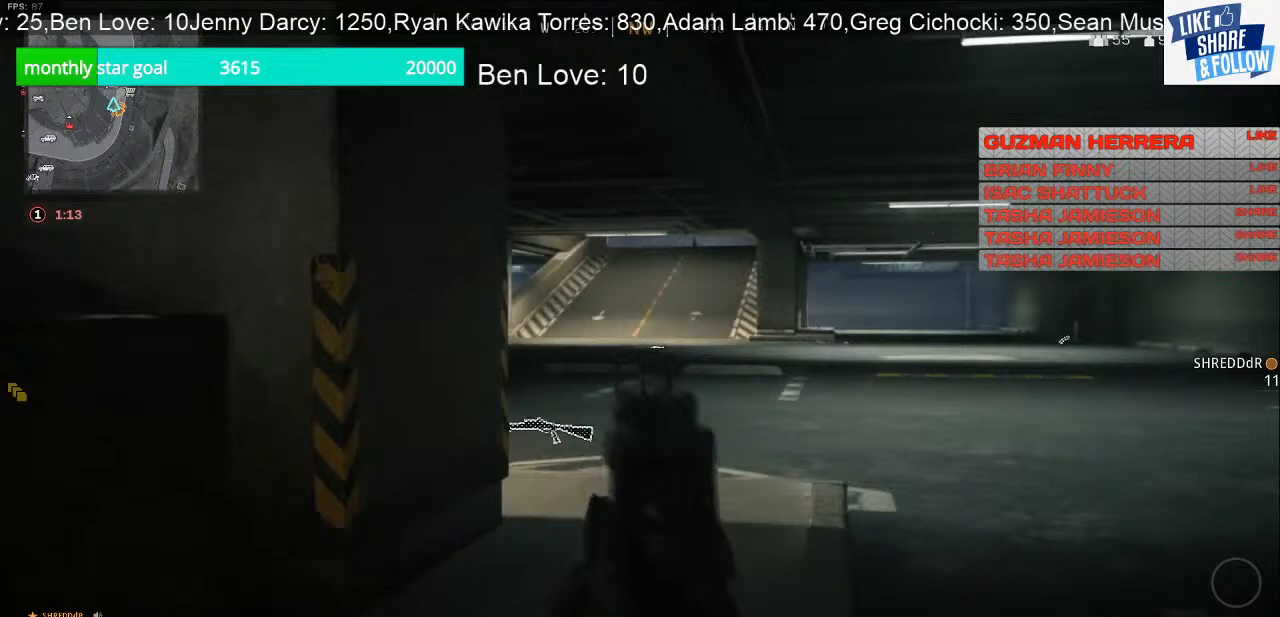
{"buttons": [], "left_stick": "up", "right_stick": "center", "events": []}